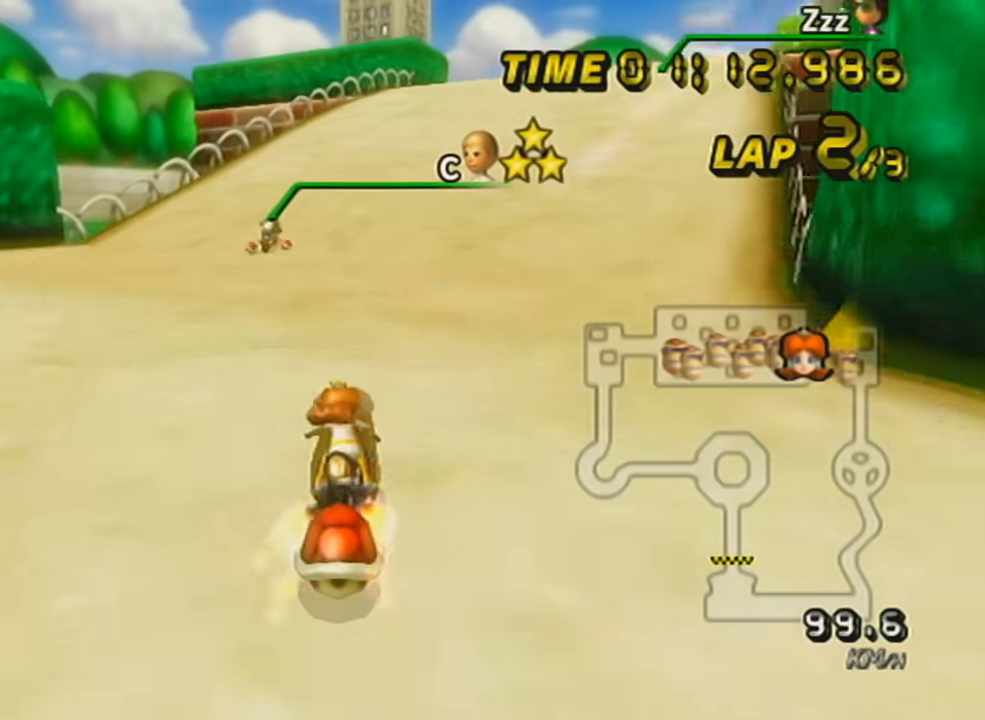
Gameplay with a controller (Nintendo layout); each line is a JSON object with the inputs held at the frame after it. "events" lists button and stick changes between this image and that frame as [ms after this image, input, new state], when the widget could be followed in between. Not read: L3 R3 right_stick.
{"buttons": ["A"], "left_stick": "center", "events": [[67, "left_stick", "center"], [101, "DPAD_UP", "up"], [184, "L1", "up"], [284, "L1", "down"], [401, "L1", "up"]]}
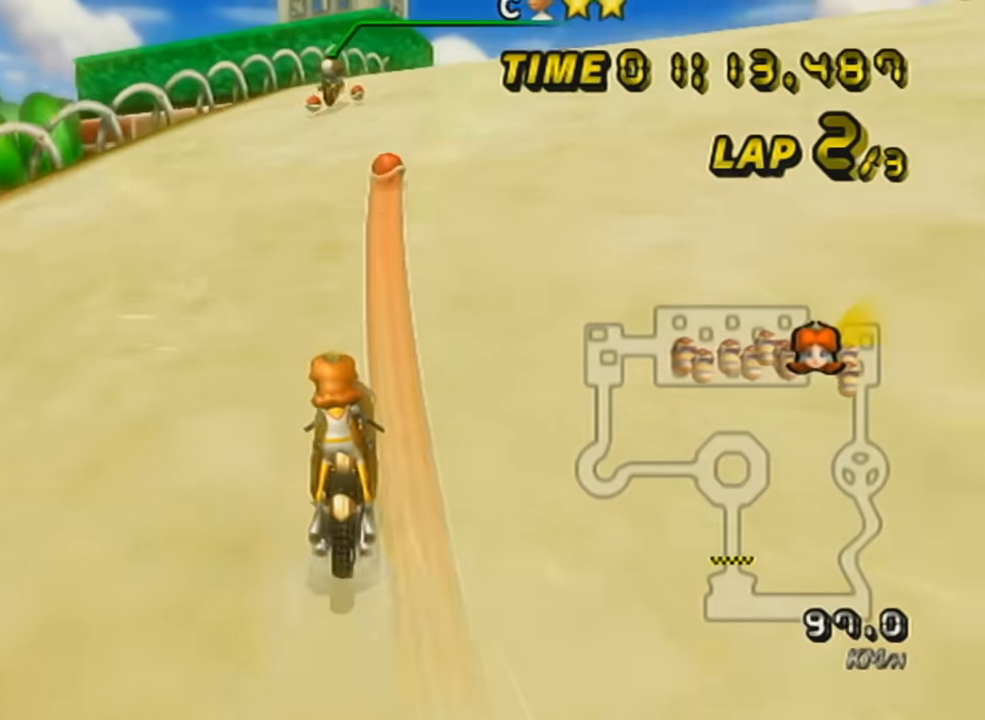
{"buttons": ["A", "R1"], "left_stick": "right", "events": [[100, "R1", "down"], [250, "left_stick", "right"]]}
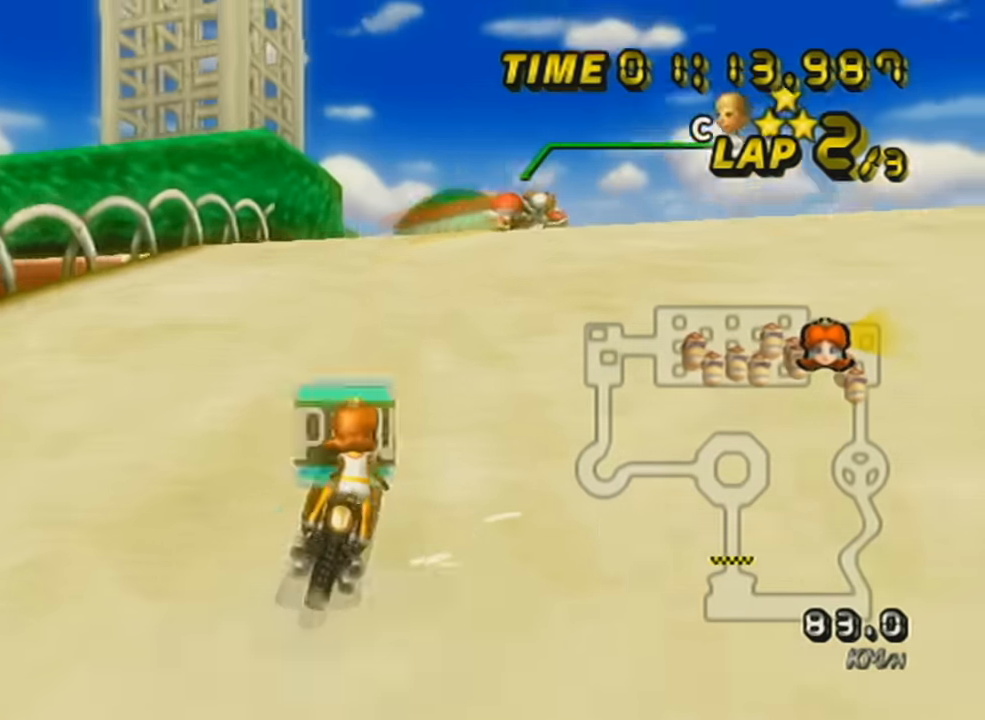
{"buttons": ["A", "R1"], "left_stick": "right", "events": [[251, "left_stick", "up-right"], [384, "left_stick", "right"]]}
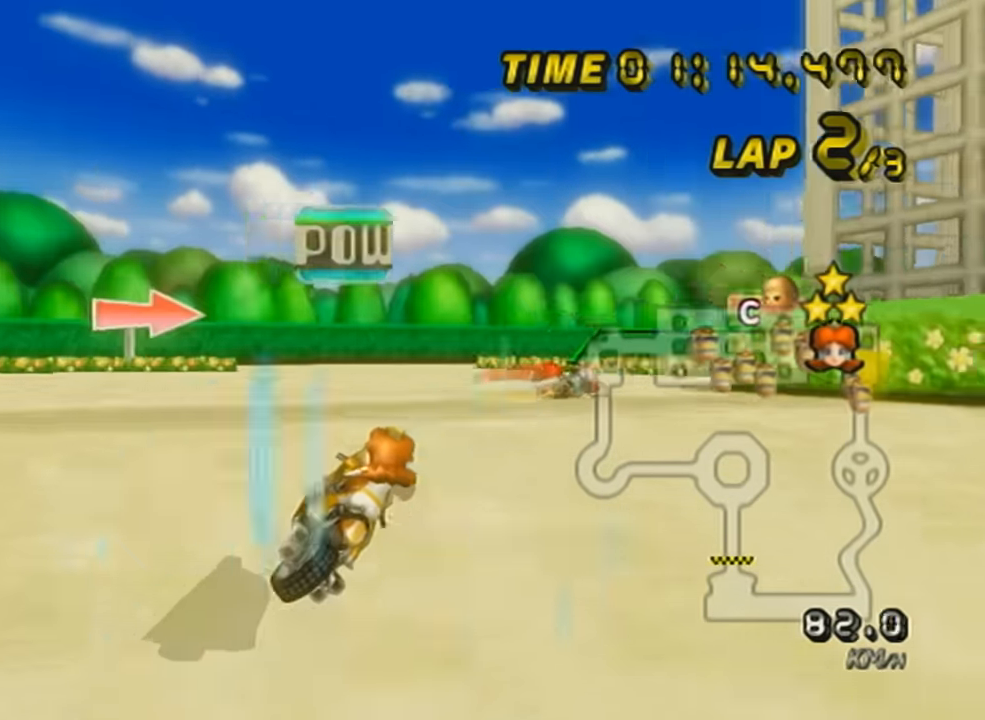
{"buttons": ["A", "R1"], "left_stick": "right", "events": []}
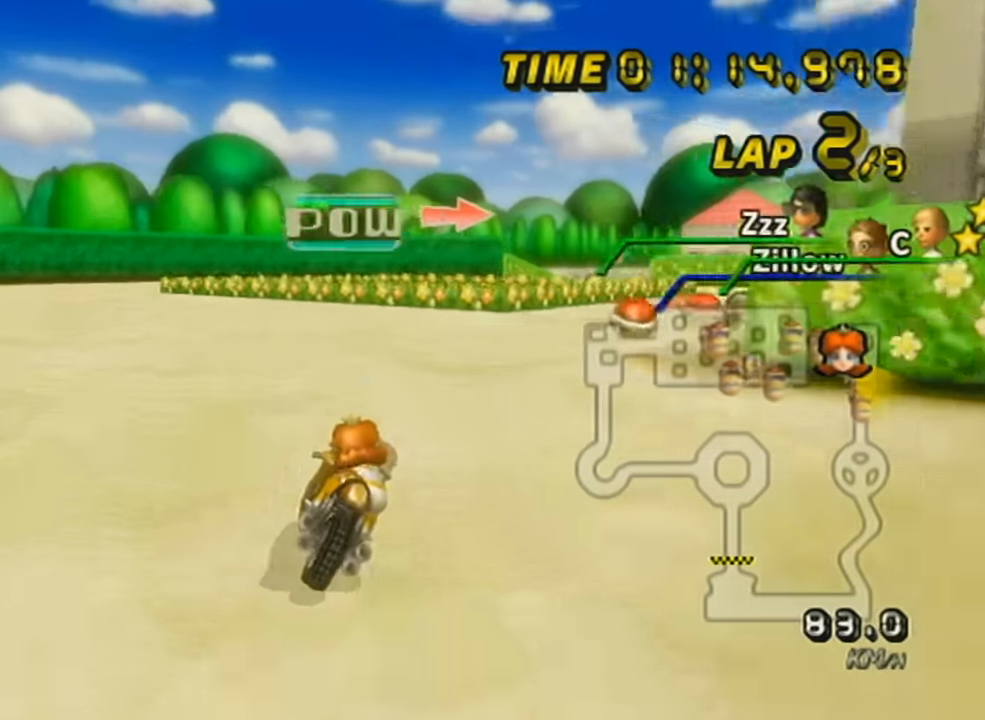
{"buttons": ["A", "R1"], "left_stick": "center", "events": [[418, "R1", "up"], [434, "left_stick", "center"], [501, "R1", "down"]]}
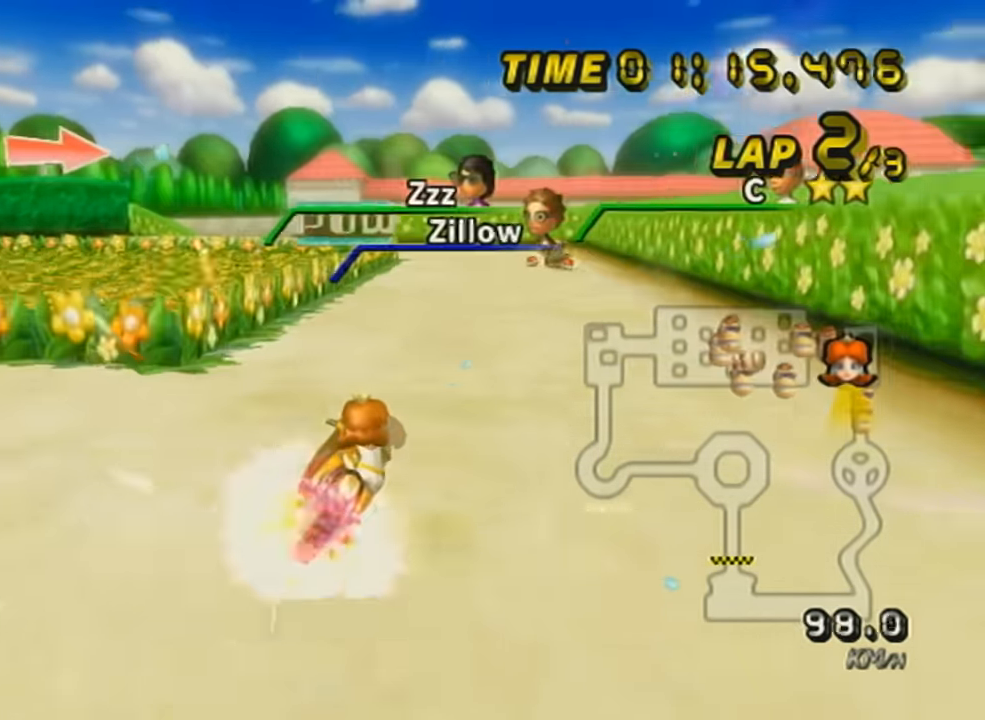
{"buttons": ["A", "DPAD_UP"], "left_stick": "left", "events": [[33, "left_stick", "left"], [284, "R1", "up"], [317, "DPAD_UP", "down"], [400, "DPAD_UP", "up"], [500, "DPAD_UP", "down"]]}
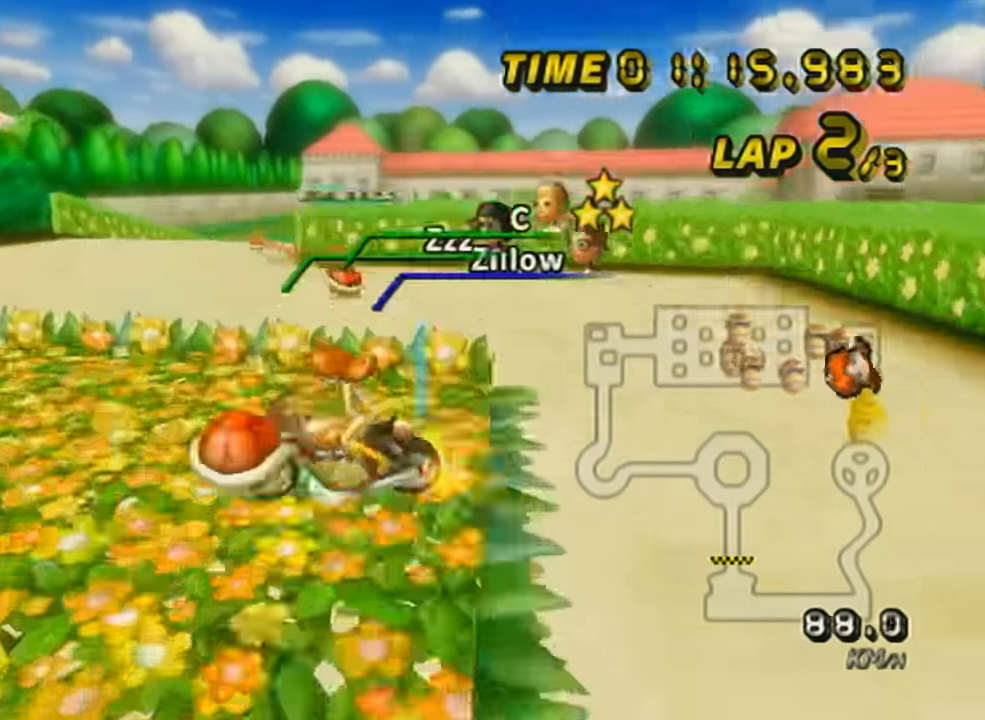
{"buttons": ["A"], "left_stick": "left", "events": [[101, "DPAD_UP", "up"], [150, "left_stick", "center"], [284, "left_stick", "left"]]}
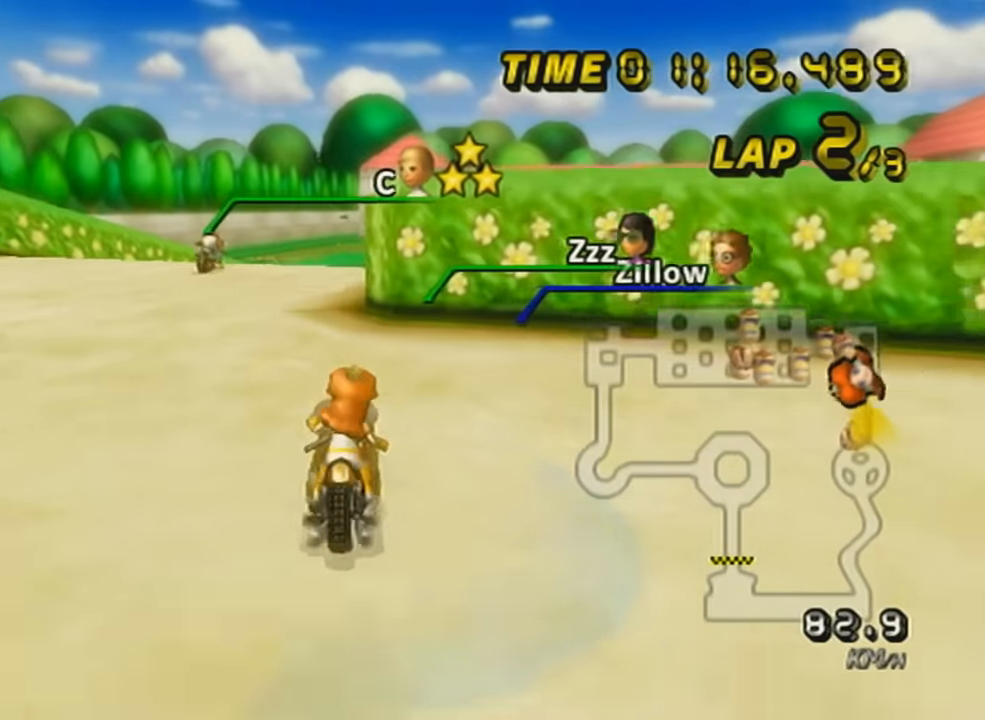
{"buttons": ["A", "R1"], "left_stick": "up-right", "events": [[133, "left_stick", "center"], [317, "R1", "down"], [500, "left_stick", "up-right"]]}
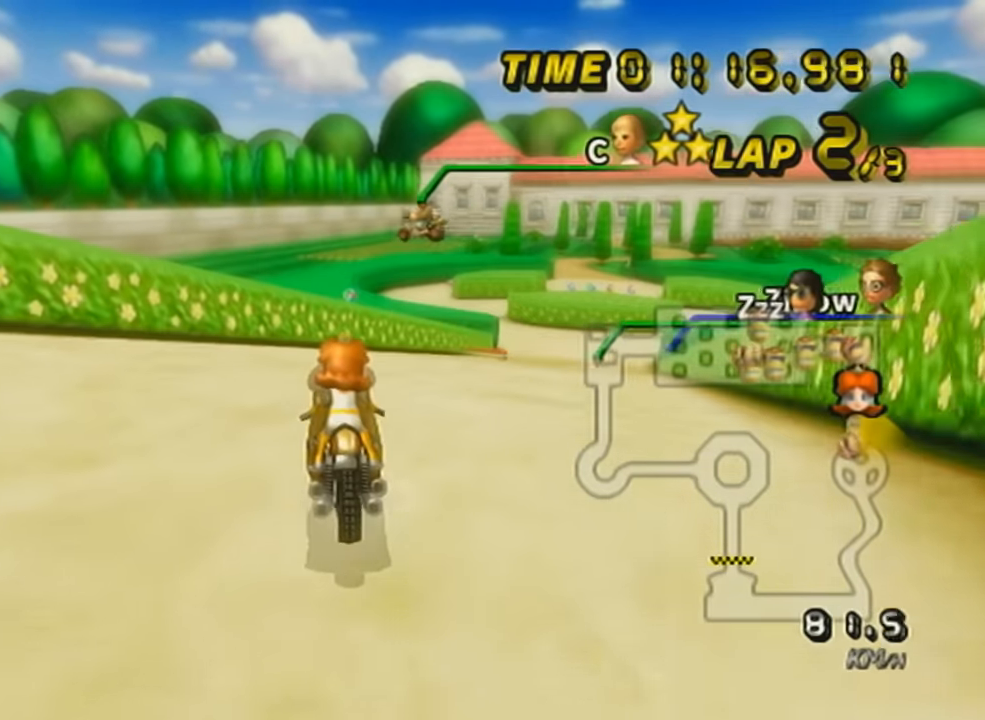
{"buttons": ["A", "R1"], "left_stick": "left", "events": [[150, "left_stick", "left"]]}
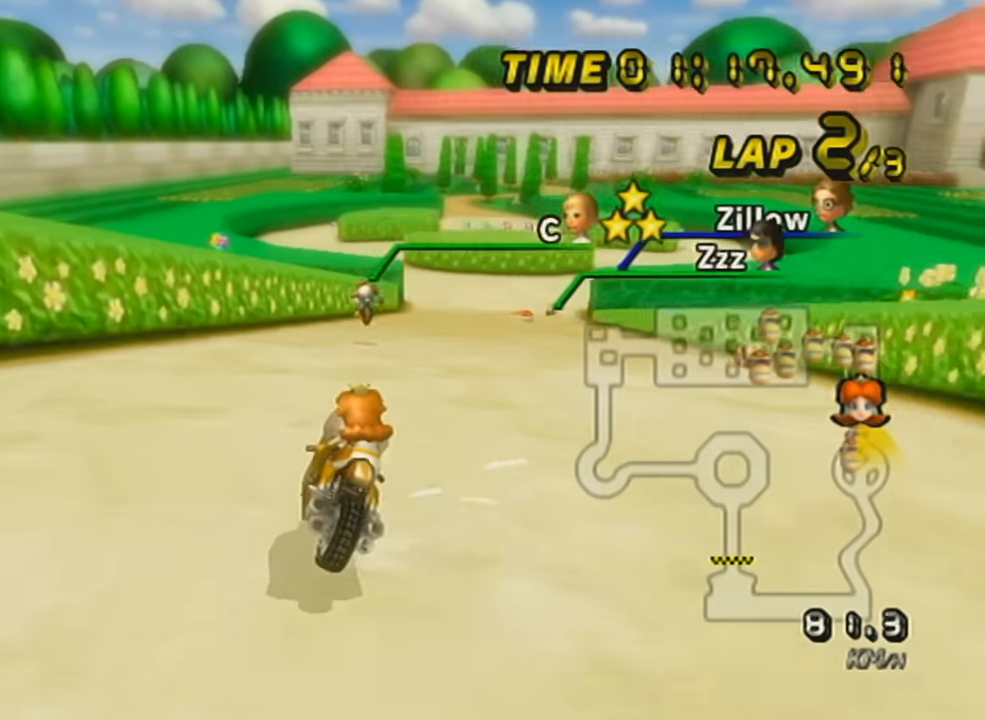
{"buttons": ["A", "R1"], "left_stick": "left", "events": [[117, "X", "down"], [283, "X", "up"]]}
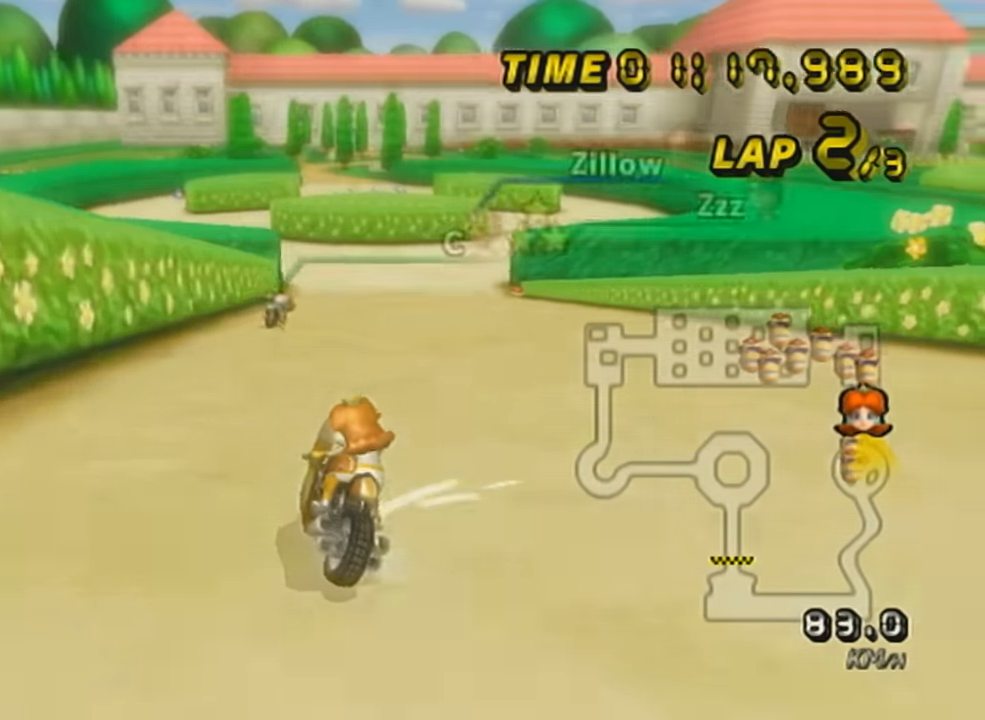
{"buttons": ["A", "R1"], "left_stick": "left", "events": [[34, "X", "down"], [117, "left_stick", "up-right"], [184, "X", "up"], [250, "left_stick", "left"]]}
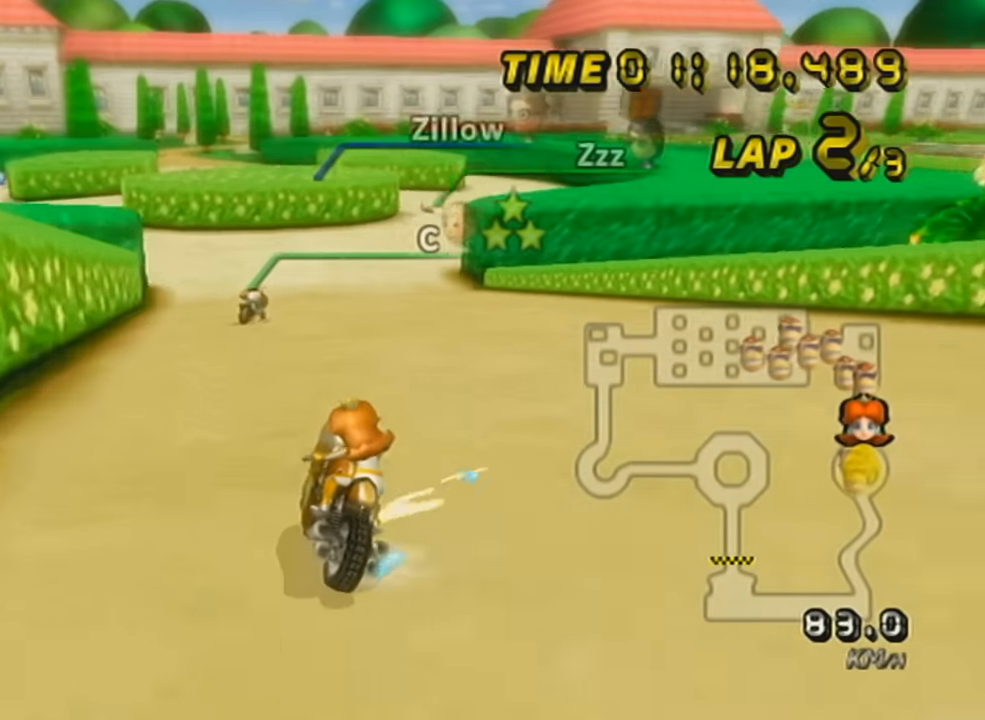
{"buttons": ["A", "DPAD_UP"], "left_stick": "center", "events": [[183, "left_stick", "up-right"], [467, "left_stick", "center"], [500, "DPAD_UP", "down"], [500, "R1", "up"]]}
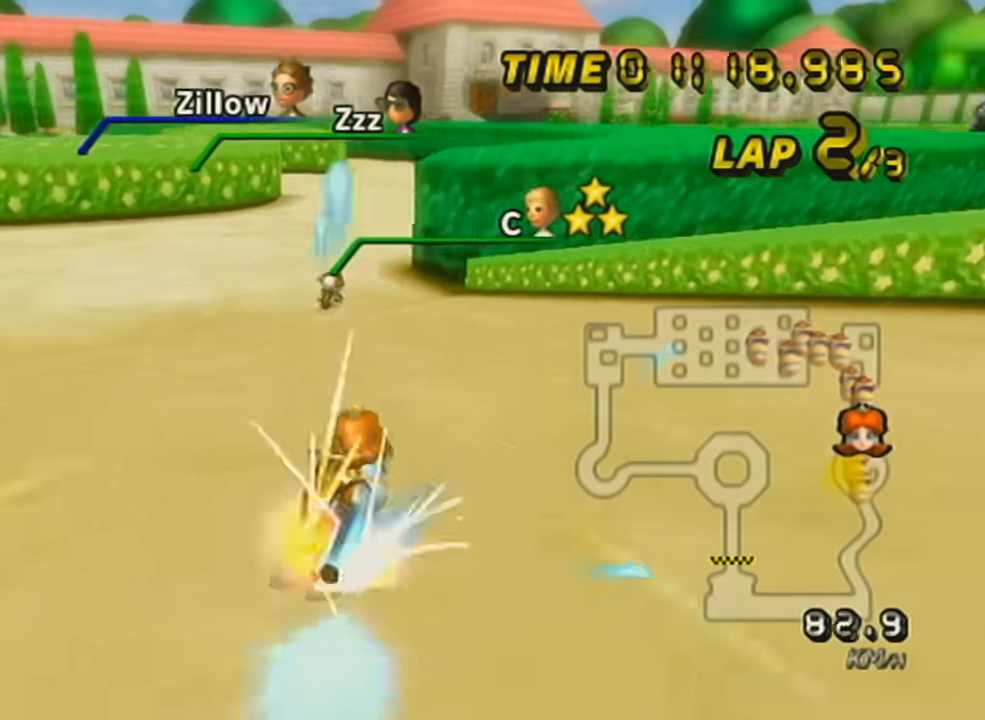
{"buttons": ["A", "R1"], "left_stick": "up-left", "events": [[117, "DPAD_UP", "up"], [150, "left_stick", "right"], [284, "left_stick", "center"], [401, "R1", "down"], [401, "left_stick", "up-left"]]}
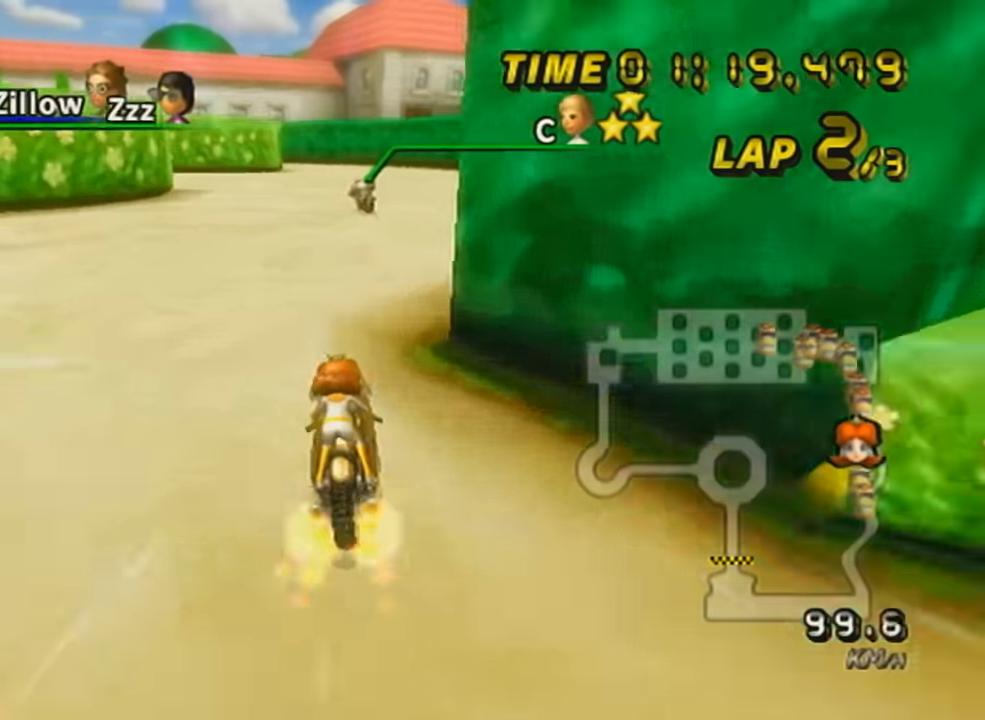
{"buttons": ["A", "R1"], "left_stick": "up-left", "events": [[66, "left_stick", "right"], [233, "left_stick", "up-left"]]}
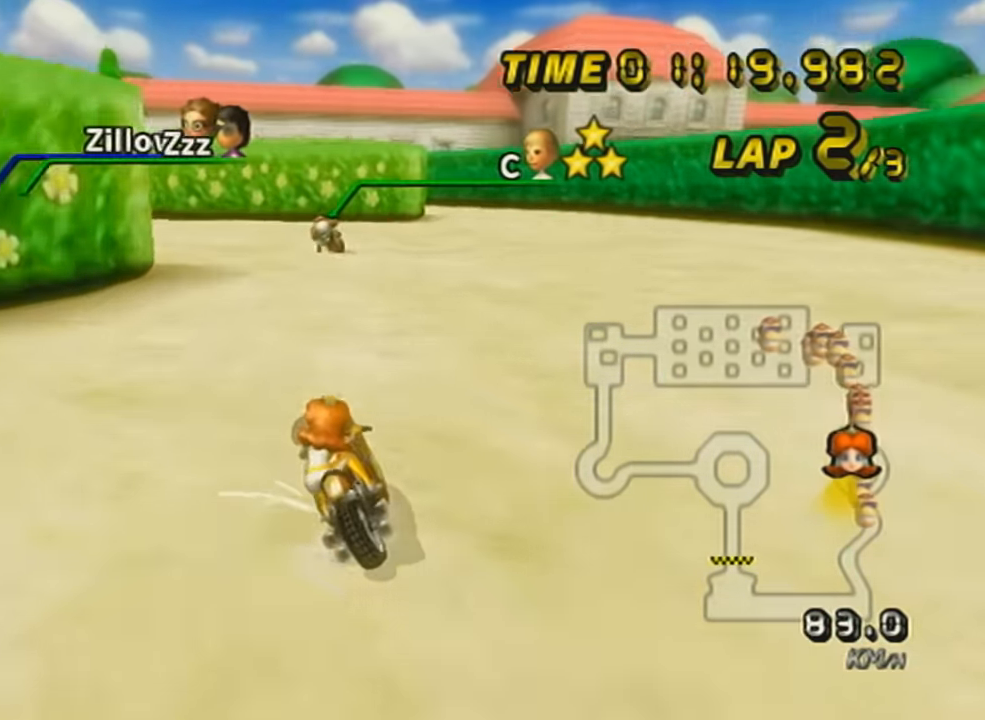
{"buttons": ["A", "R1"], "left_stick": "right", "events": [[384, "left_stick", "right"]]}
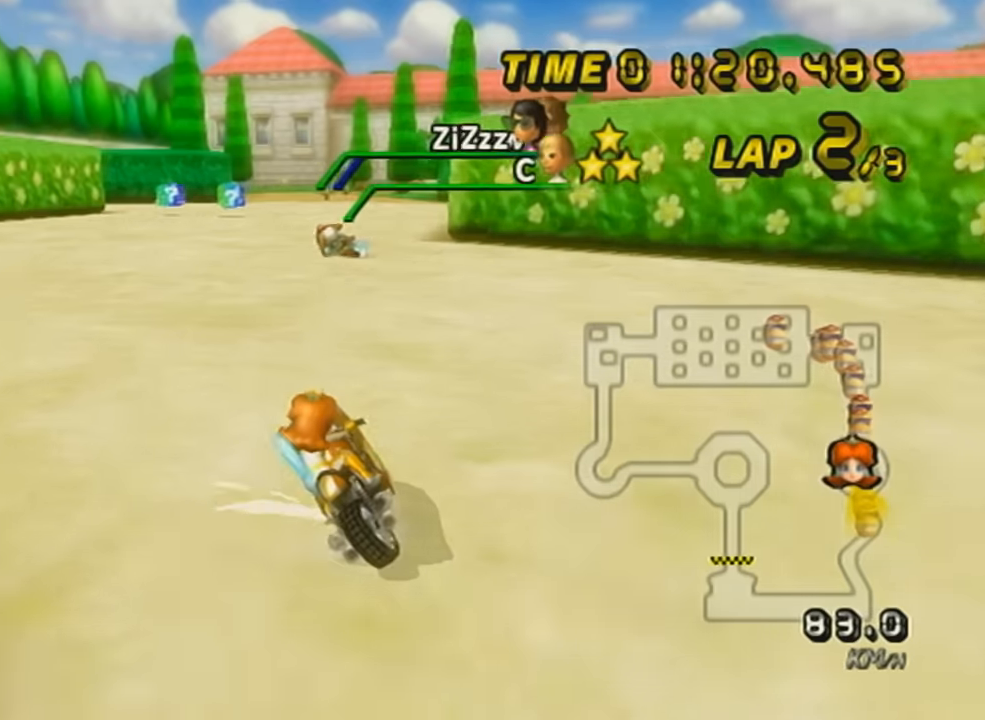
{"buttons": ["A", "R1"], "left_stick": "center", "events": [[367, "left_stick", "left"], [484, "left_stick", "center"]]}
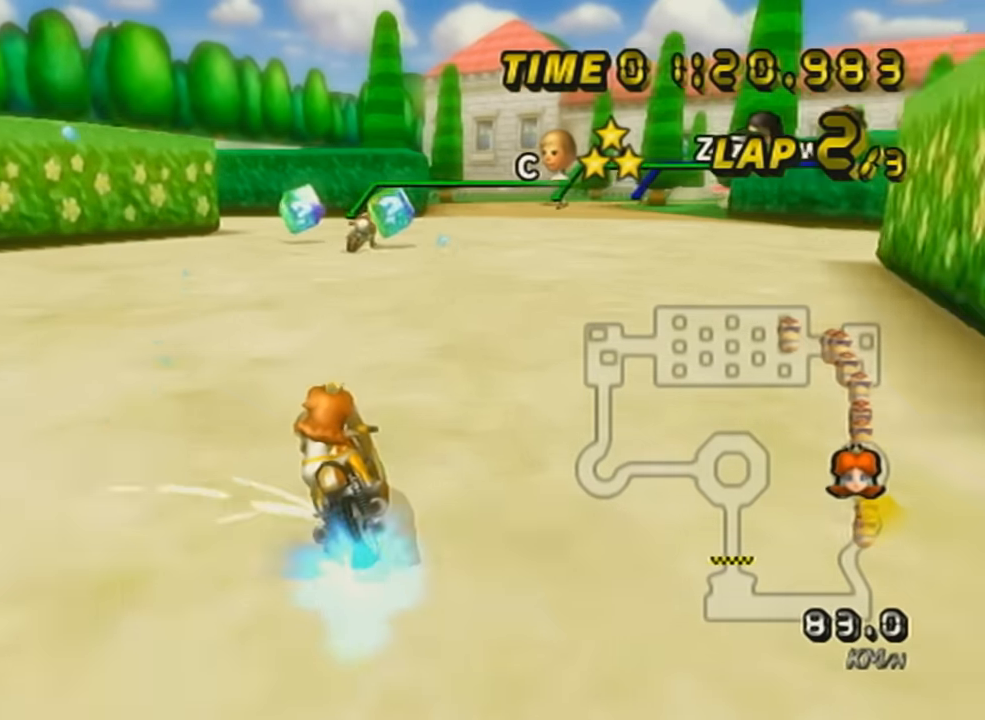
{"buttons": ["A", "R1"], "left_stick": "right", "events": [[66, "left_stick", "left"], [183, "R1", "up"], [183, "left_stick", "center"], [233, "R1", "down"], [233, "left_stick", "right"]]}
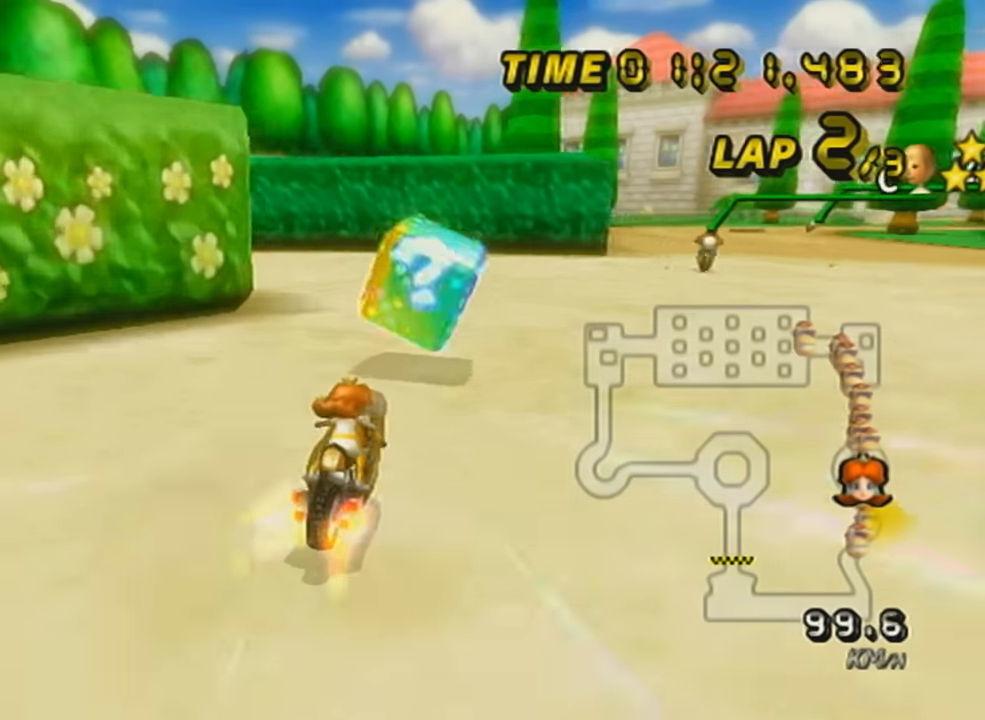
{"buttons": ["A", "R1"], "left_stick": "center", "events": [[217, "R1", "up"], [234, "DPAD_UP", "down"], [234, "left_stick", "center"], [334, "DPAD_UP", "up"], [484, "R1", "down"]]}
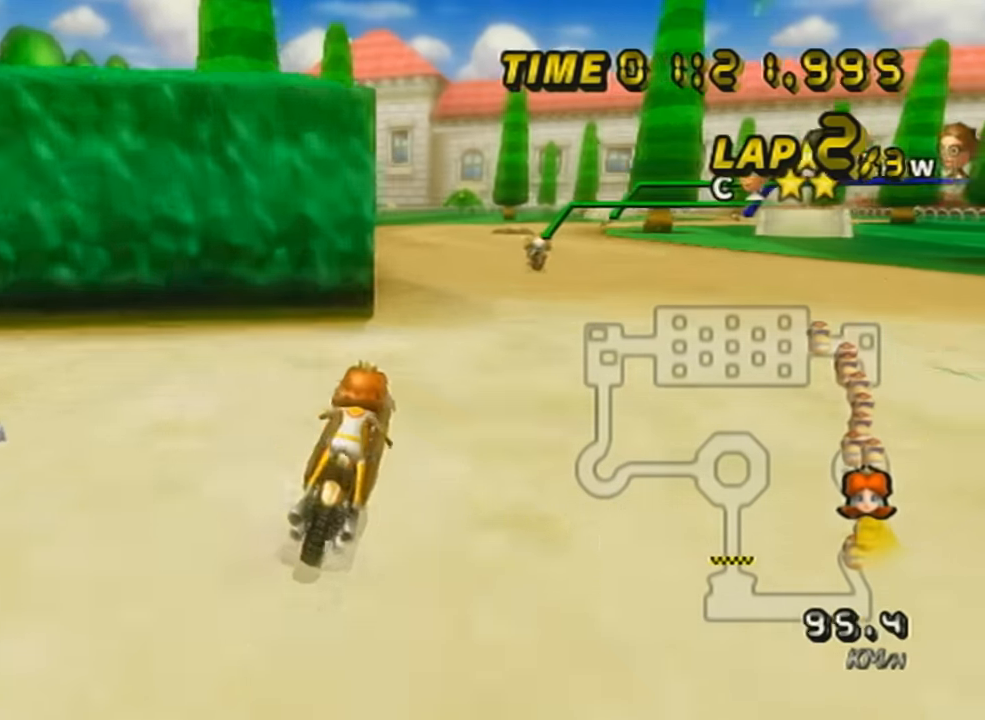
{"buttons": ["A", "R1"], "left_stick": "center", "events": [[133, "left_stick", "left"], [383, "left_stick", "center"]]}
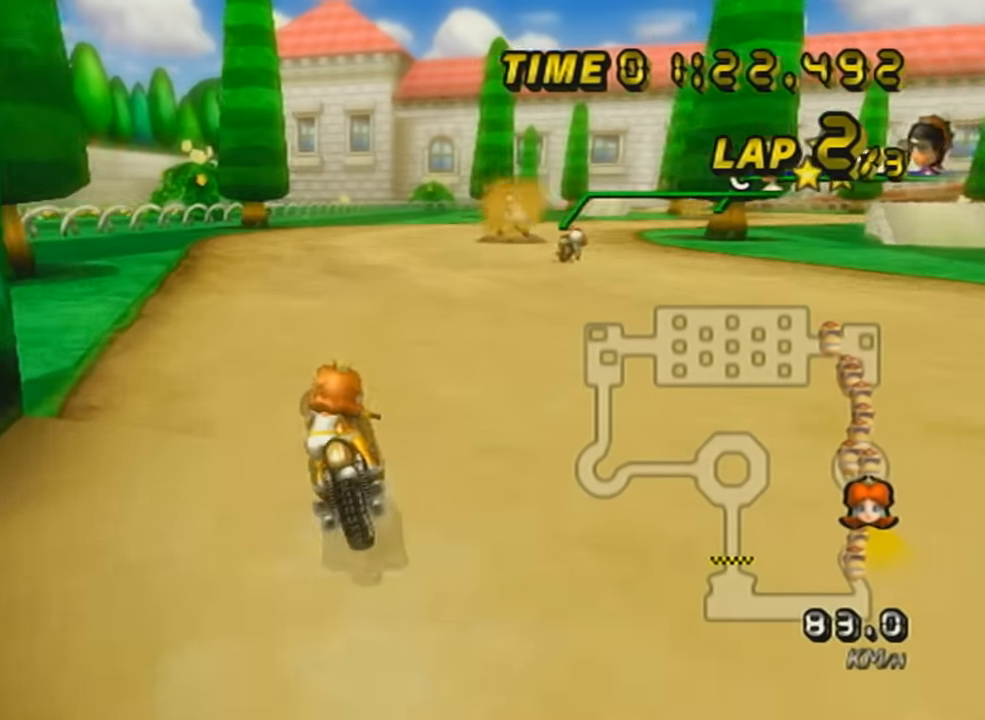
{"buttons": ["A", "R1"], "left_stick": "up-right", "events": [[117, "left_stick", "up-right"], [184, "L1", "down"], [384, "L1", "up"]]}
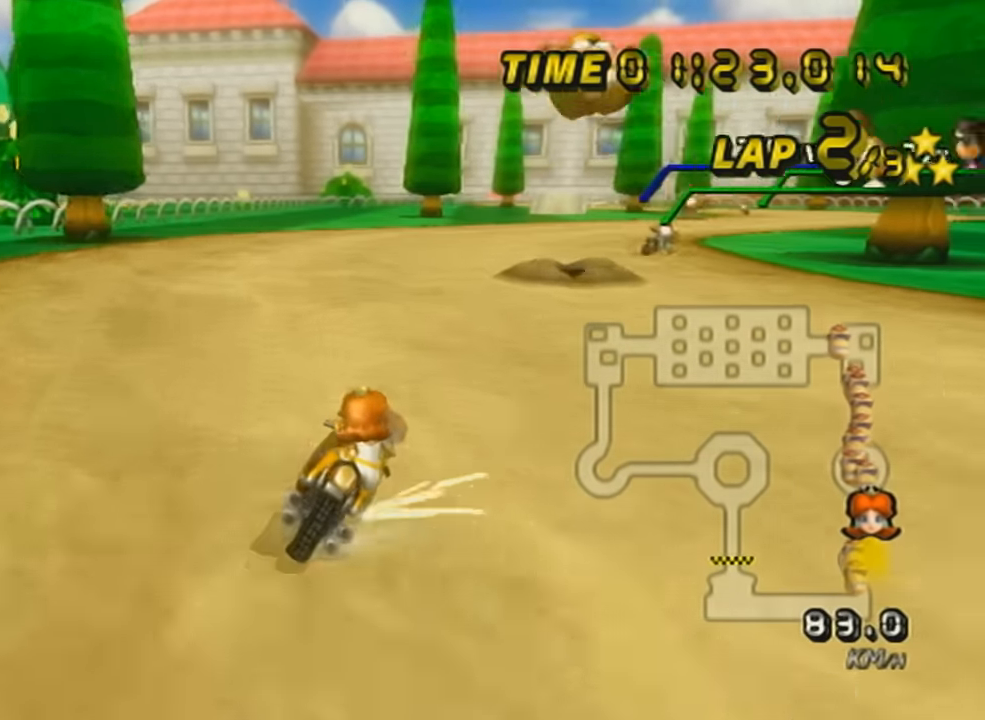
{"buttons": ["A", "R1"], "left_stick": "up-right", "events": []}
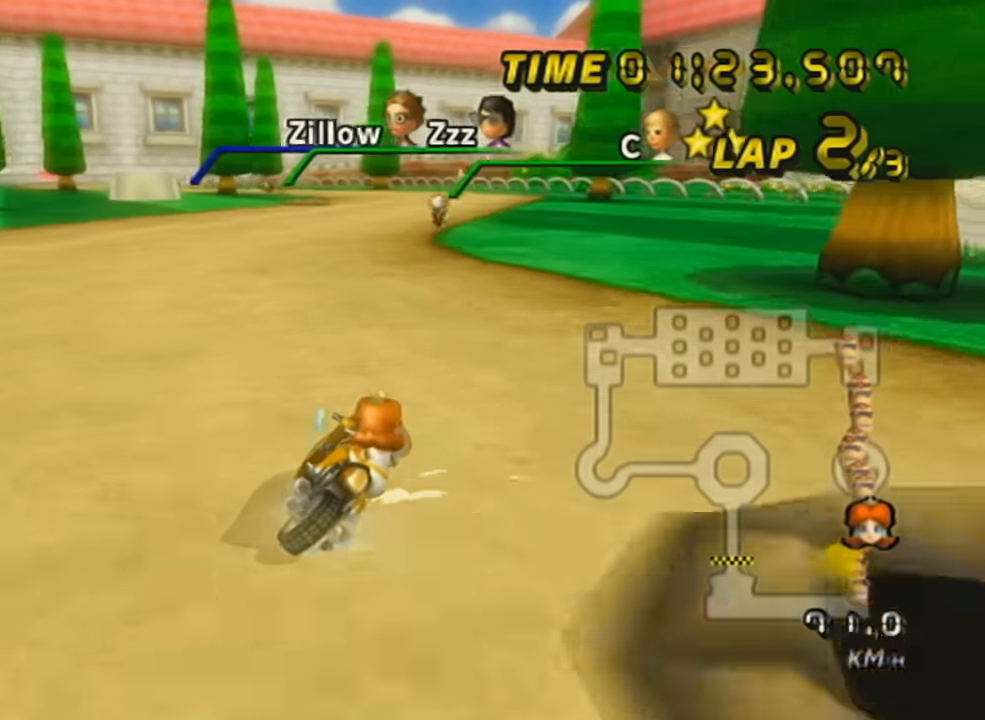
{"buttons": ["A", "R1"], "left_stick": "up-left", "events": [[100, "DPAD_UP", "down"], [100, "left_stick", "center"], [184, "left_stick", "down-left"], [200, "DPAD_UP", "up"], [350, "left_stick", "up-left"]]}
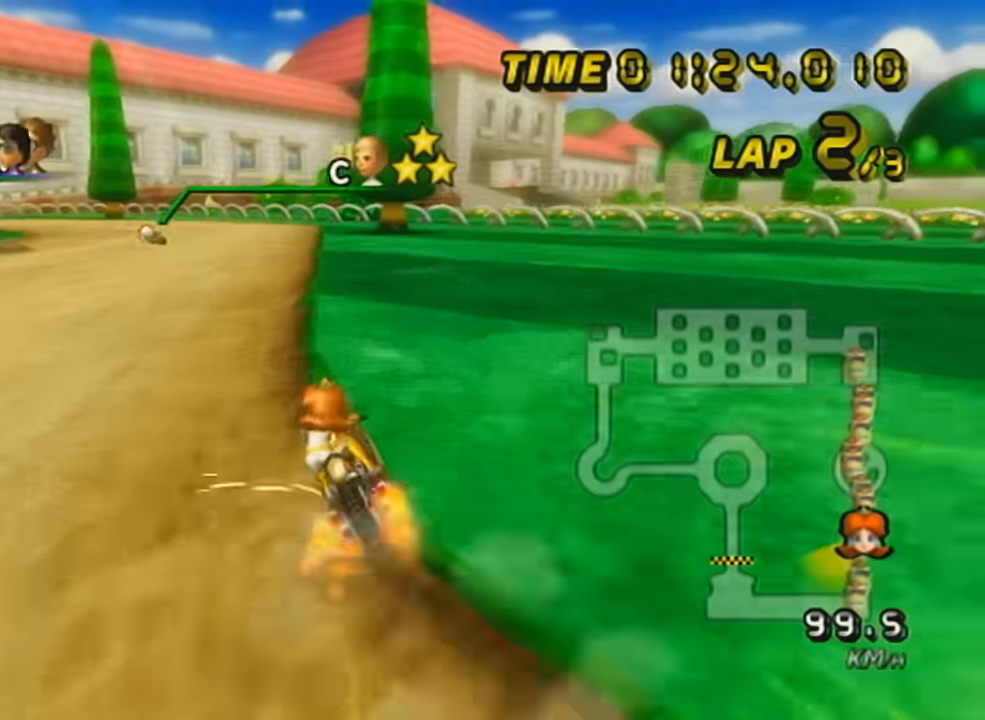
{"buttons": ["A", "R1"], "left_stick": "up-left", "events": [[200, "left_stick", "right"], [433, "left_stick", "up-left"]]}
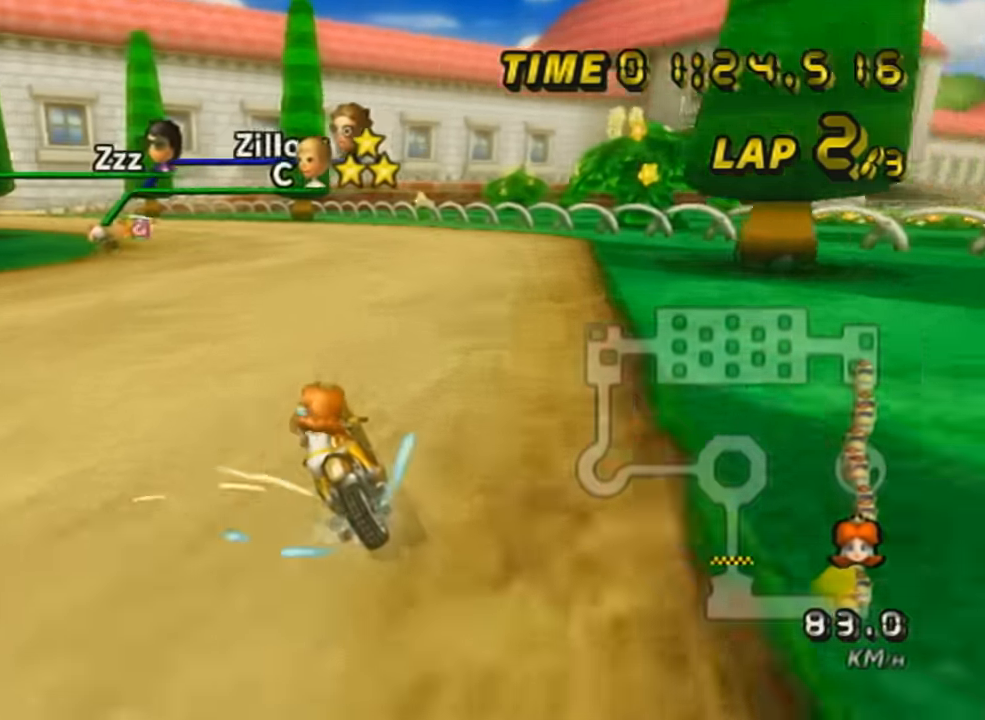
{"buttons": ["A"], "left_stick": "center", "events": [[350, "R1", "up"], [350, "left_stick", "right"], [484, "left_stick", "center"]]}
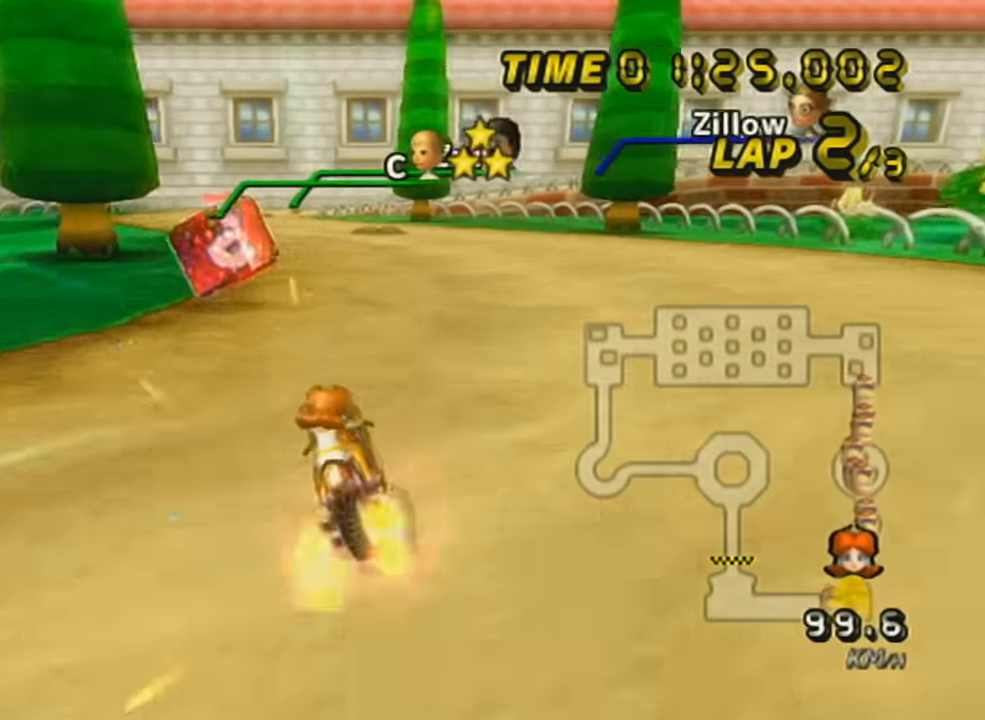
{"buttons": ["A", "X"], "left_stick": "down-left", "events": [[33, "DPAD_UP", "down"], [100, "DPAD_UP", "up"], [200, "left_stick", "down-left"], [433, "X", "down"]]}
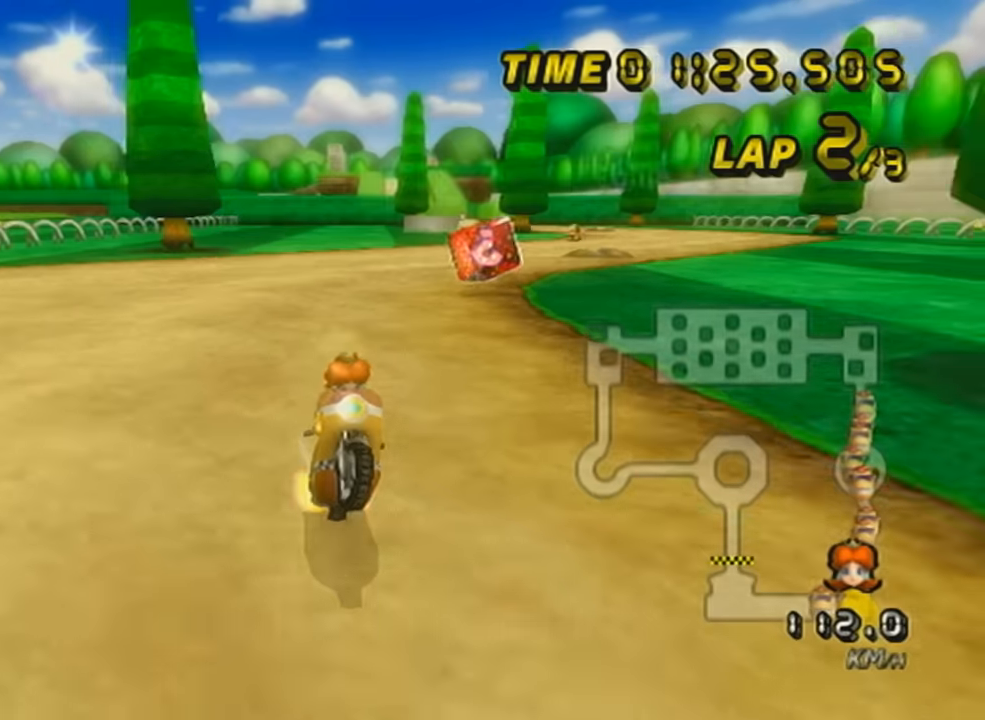
{"buttons": ["A"], "left_stick": "center", "events": [[50, "left_stick", "center"], [83, "X", "up"], [100, "DPAD_UP", "down"], [184, "DPAD_UP", "up"]]}
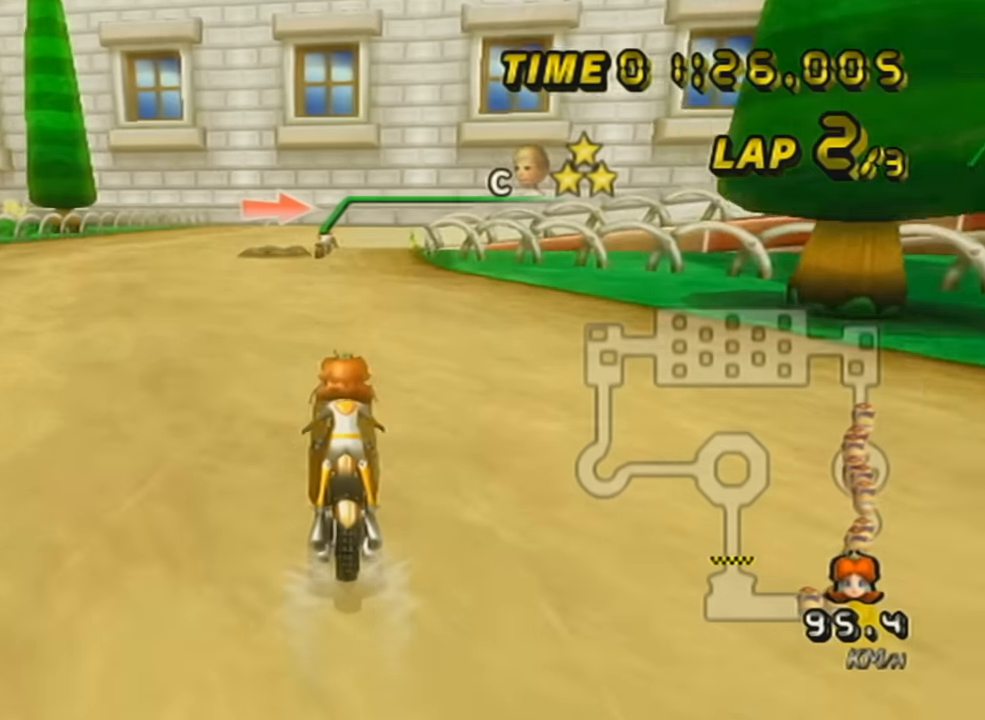
{"buttons": ["A", "R1"], "left_stick": "right", "events": [[183, "R1", "down"], [383, "left_stick", "right"]]}